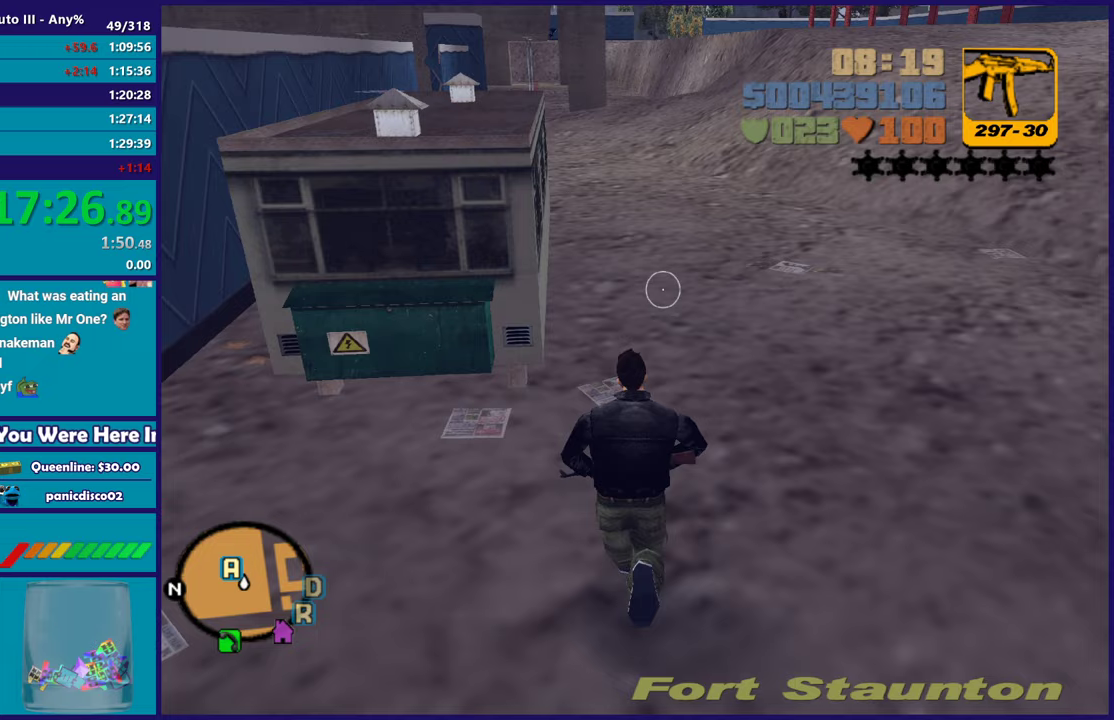
Gameplay with a controller (Xbox layout); each line is a JSON object with the inputs held at the frame after it. "events" lists button and stick changes between this image and that frame as [ms after this image, input, new state], when the widget could be followed in between.
{"buttons": ["A", "X"], "left_stick": "up", "right_stick": "center", "events": [[33, "A", "down"], [150, "A", "up"], [217, "A", "down"], [333, "A", "up"], [383, "A", "down"], [433, "X", "down"]]}
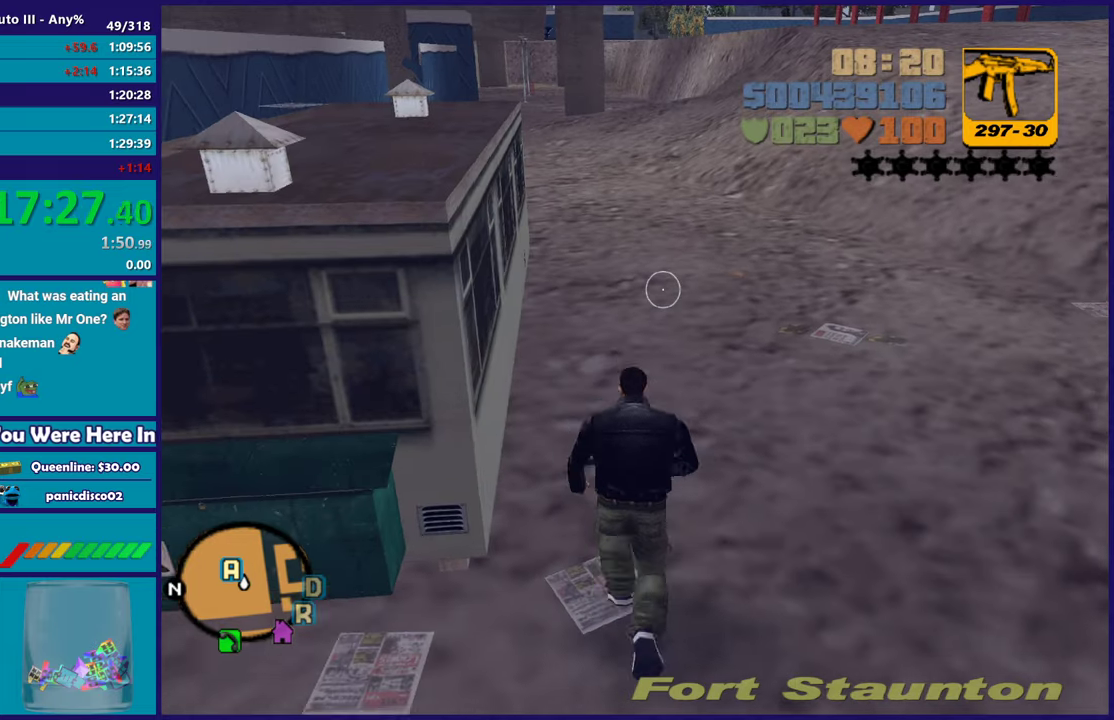
{"buttons": [], "left_stick": "up", "right_stick": "center", "events": [[33, "A", "up"], [67, "X", "up"], [200, "right_stick", "down"], [317, "right_stick", "down-left"], [383, "right_stick", "center"]]}
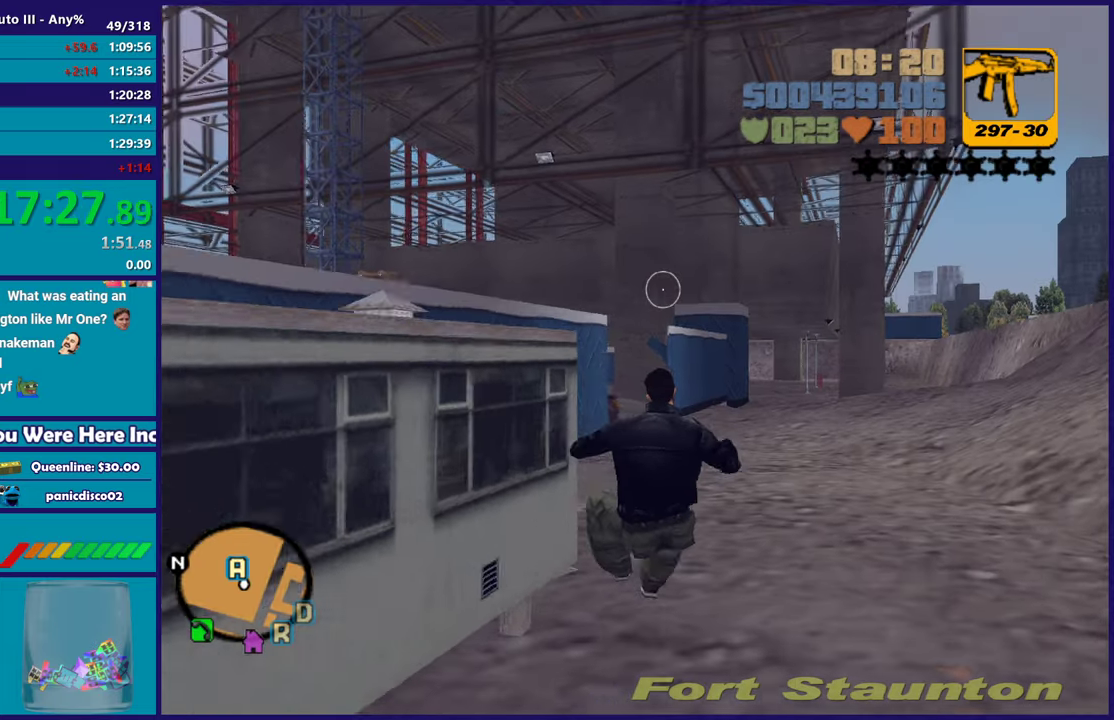
{"buttons": ["L1"], "left_stick": "up", "right_stick": "center", "events": [[100, "L1", "down"], [200, "A", "down"], [267, "A", "up"], [283, "L1", "up"], [350, "A", "down"], [467, "A", "up"], [500, "L1", "down"]]}
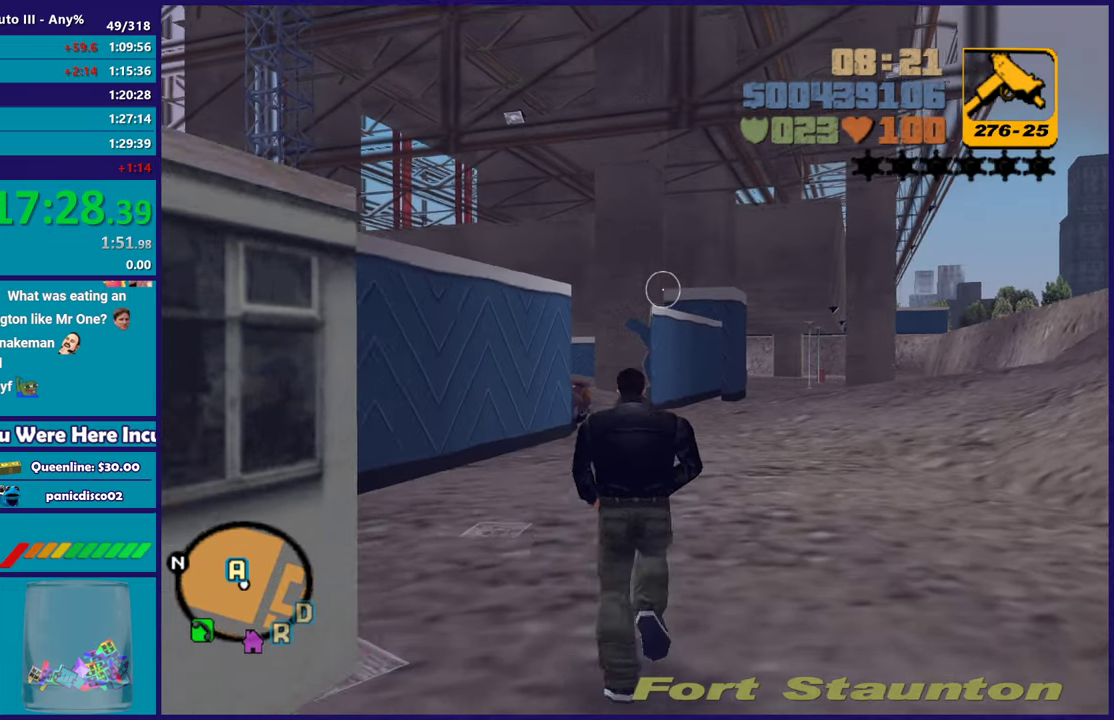
{"buttons": ["A"], "left_stick": "up", "right_stick": "center", "events": [[67, "A", "down"], [117, "L1", "up"], [167, "A", "up"], [267, "A", "down"], [350, "L1", "down"], [400, "A", "up"], [433, "L1", "up"], [483, "A", "down"]]}
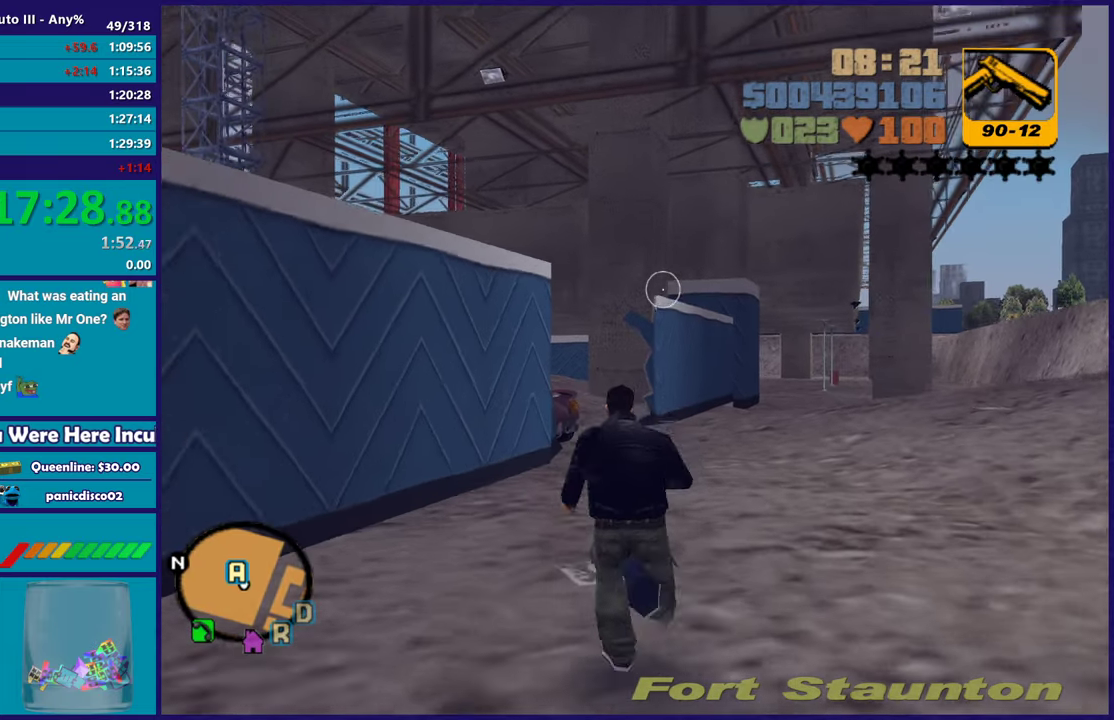
{"buttons": [], "left_stick": "up", "right_stick": "center", "events": [[100, "A", "up"], [183, "A", "down"], [300, "A", "up"], [383, "A", "down"], [500, "A", "up"]]}
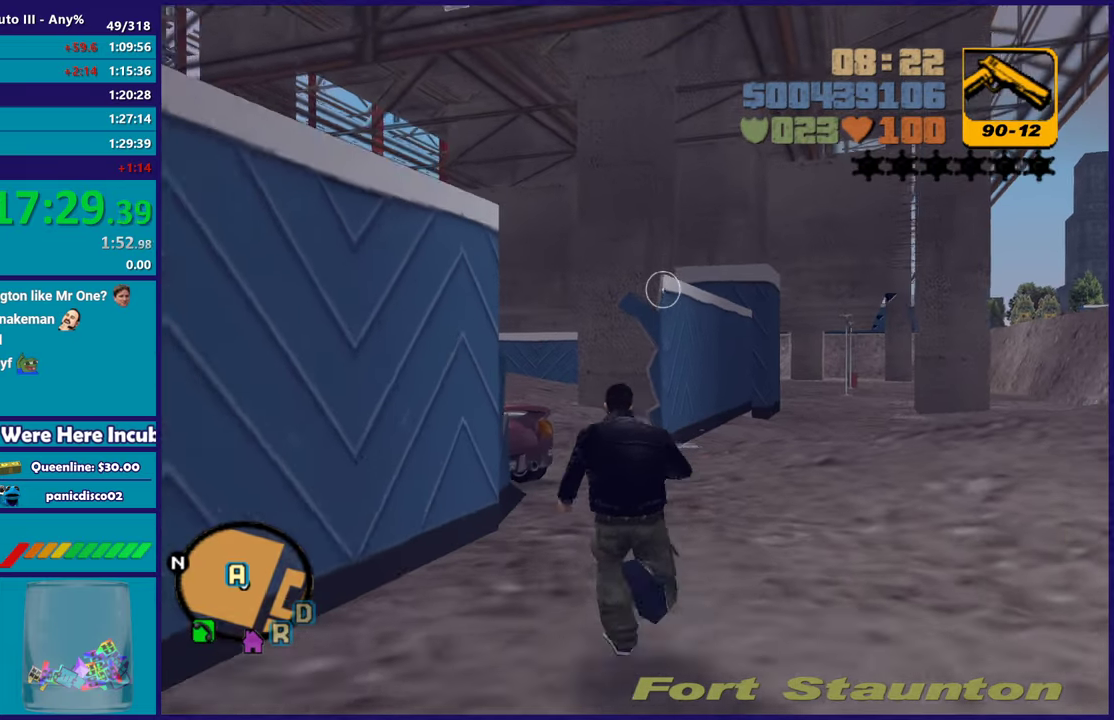
{"buttons": [], "left_stick": "up", "right_stick": "down-left", "events": [[67, "A", "down"], [167, "A", "up"], [250, "A", "down"], [350, "A", "up"], [450, "right_stick", "down-left"]]}
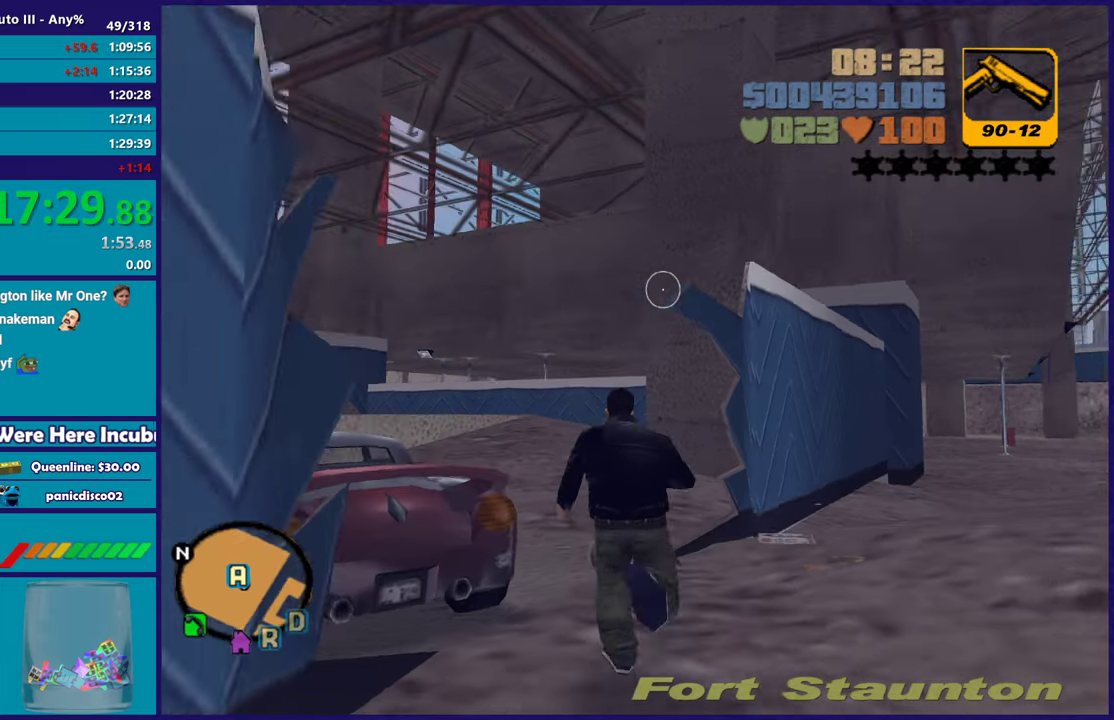
{"buttons": ["A"], "left_stick": "up", "right_stick": "center", "events": [[117, "right_stick", "center"], [183, "A", "down"], [317, "A", "up"], [400, "A", "down"]]}
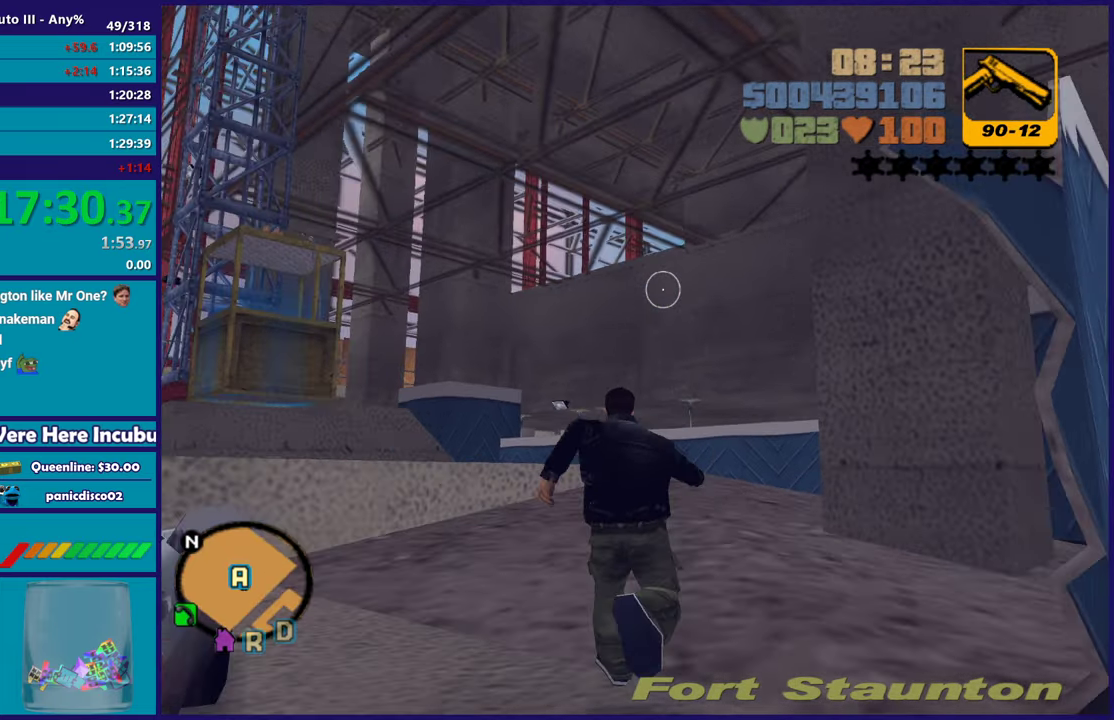
{"buttons": ["A"], "left_stick": "up", "right_stick": "center", "events": [[17, "A", "up"], [100, "A", "down"], [200, "A", "up"], [283, "A", "down"], [400, "A", "up"], [483, "A", "down"]]}
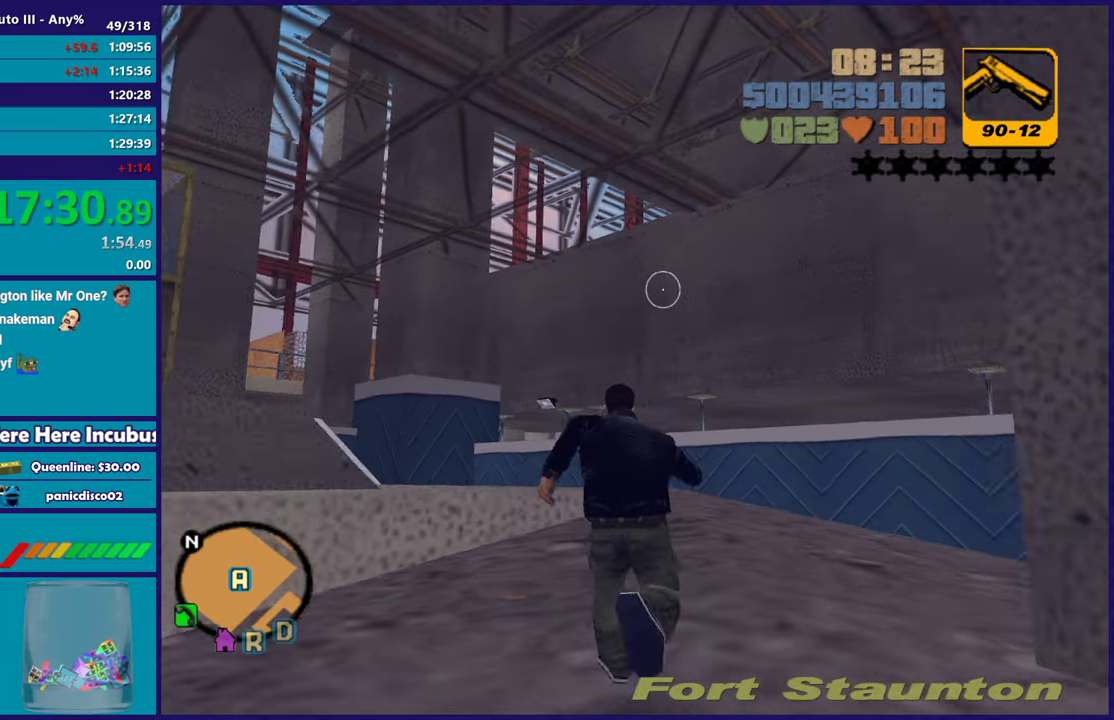
{"buttons": [], "left_stick": "up", "right_stick": "down-left", "events": [[117, "A", "up"], [167, "A", "down"], [200, "X", "down"], [267, "A", "up"], [317, "X", "up"], [483, "right_stick", "down-left"]]}
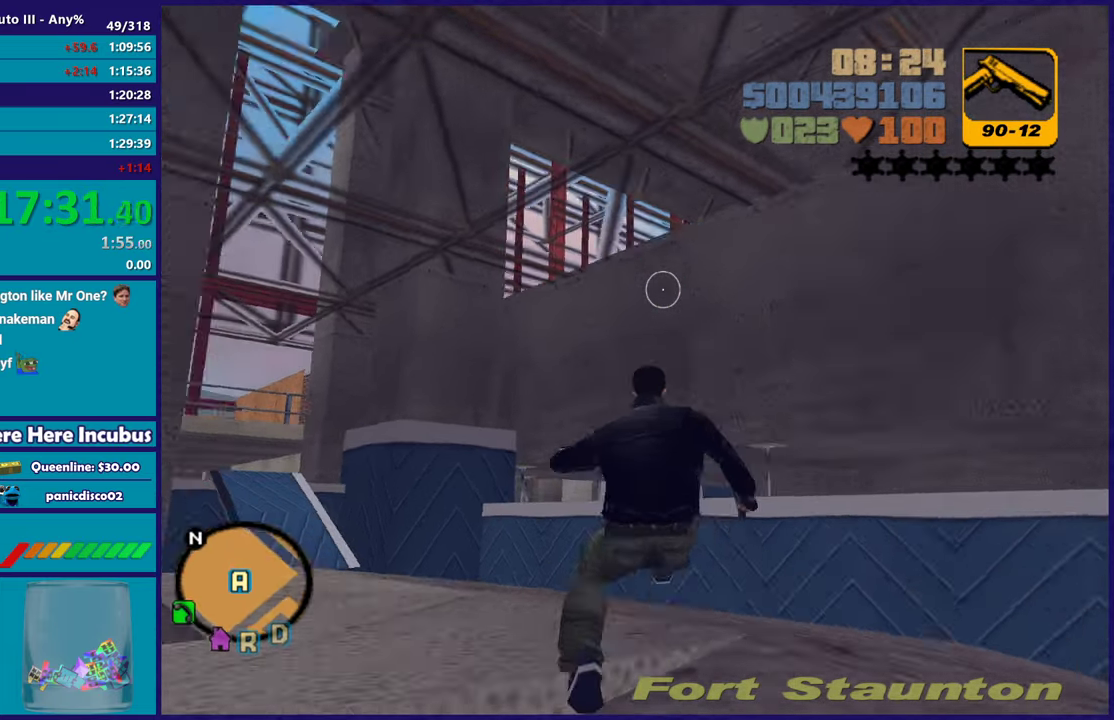
{"buttons": [], "left_stick": "up-right", "right_stick": "center", "events": [[233, "left_stick", "up-right"], [250, "right_stick", "left"], [383, "right_stick", "center"]]}
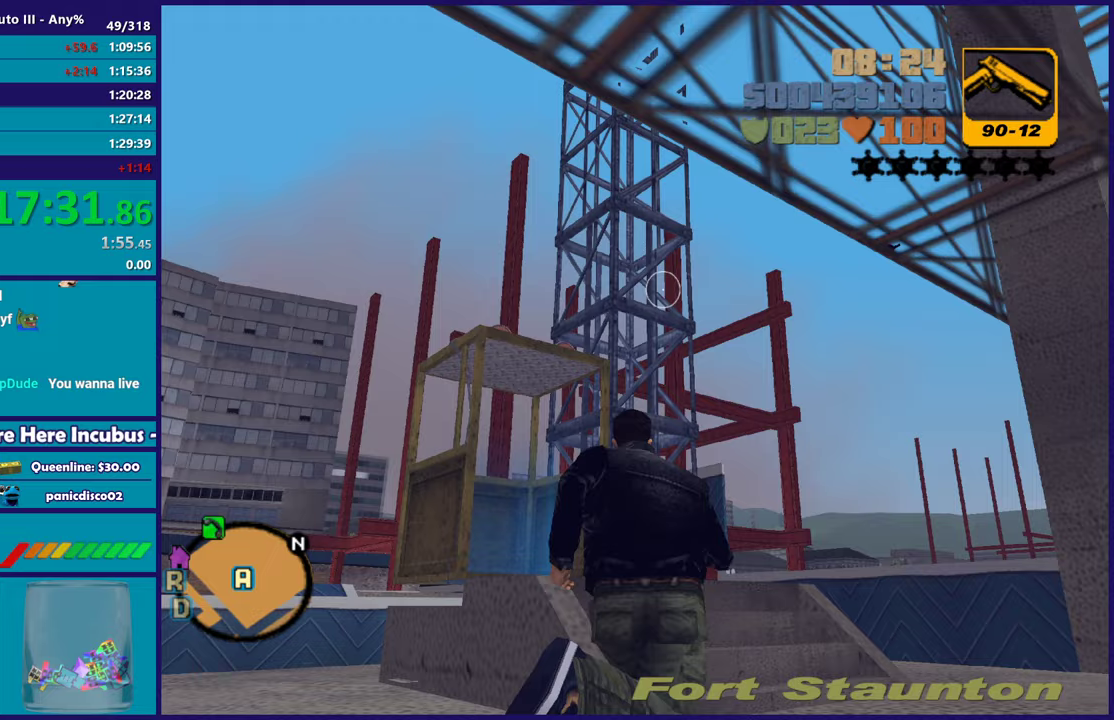
{"buttons": ["A"], "left_stick": "up", "right_stick": "center", "events": [[33, "right_stick", "up"], [167, "left_stick", "up"], [200, "right_stick", "center"], [300, "A", "down"], [417, "A", "up"], [500, "A", "down"]]}
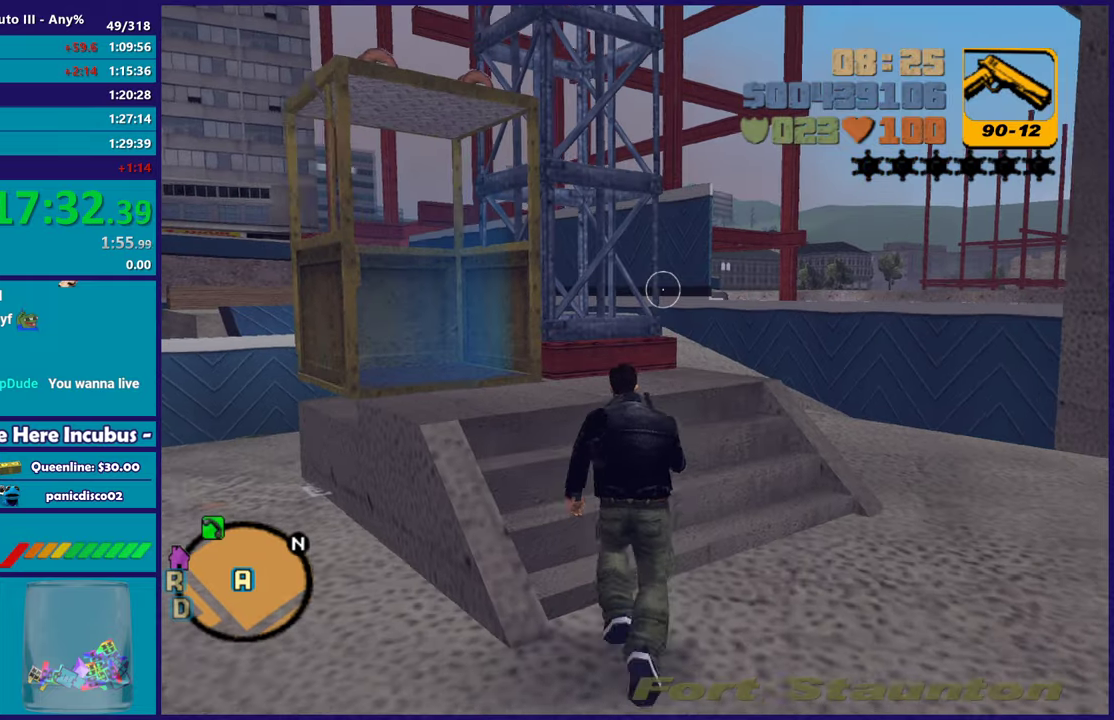
{"buttons": ["A"], "left_stick": "up", "right_stick": "center", "events": [[117, "A", "up"], [167, "left_stick", "up-left"], [250, "right_stick", "left"], [283, "left_stick", "up"], [367, "right_stick", "center"], [483, "A", "down"]]}
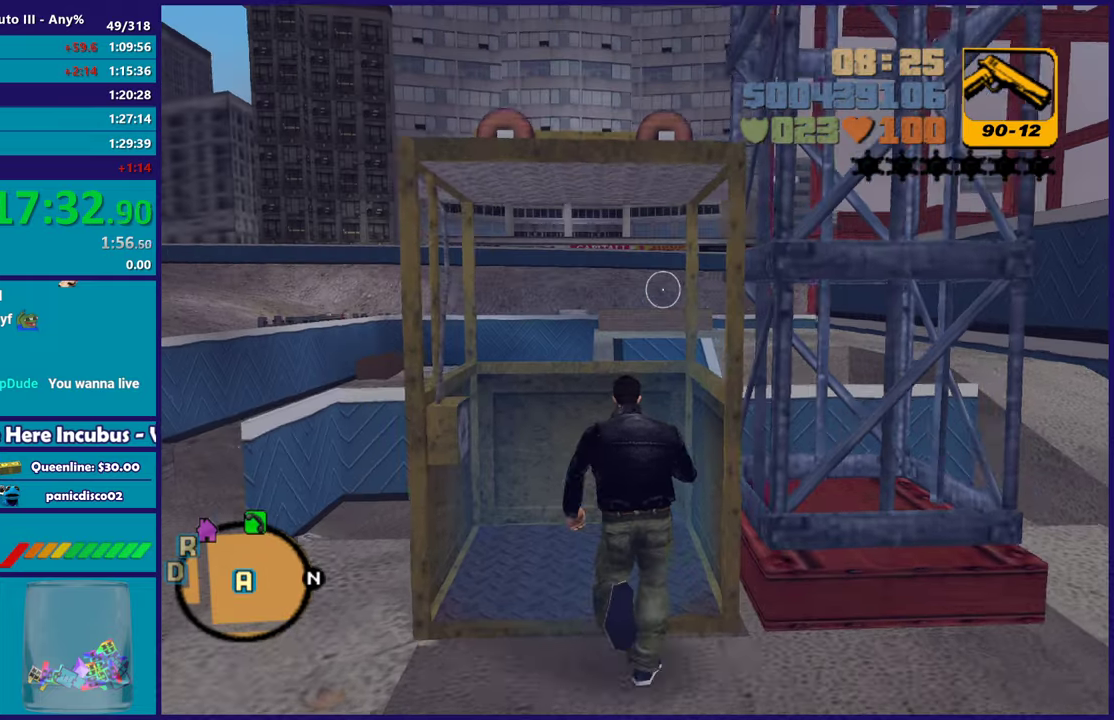
{"buttons": [], "left_stick": "center", "right_stick": "center", "events": [[100, "A", "up"], [167, "left_stick", "center"], [267, "right_stick", "up-right"], [417, "right_stick", "center"]]}
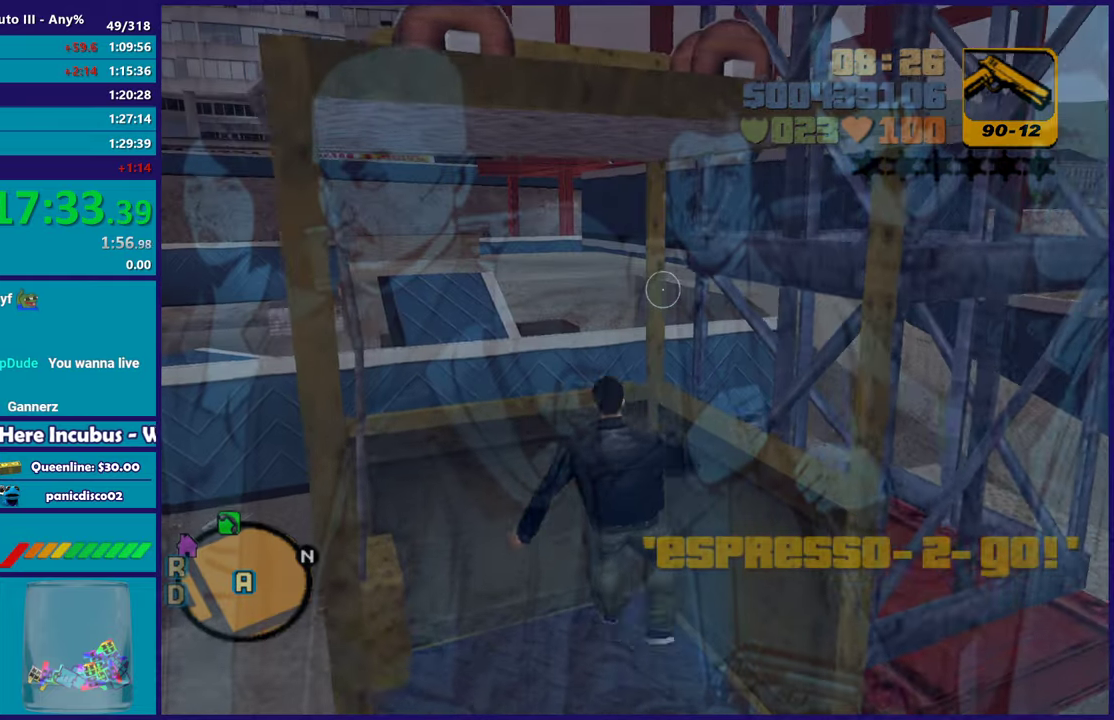
{"buttons": ["A"], "left_stick": "center", "right_stick": "center", "events": [[33, "A", "down"], [150, "A", "up"], [217, "A", "down"], [333, "A", "up"], [400, "A", "down"]]}
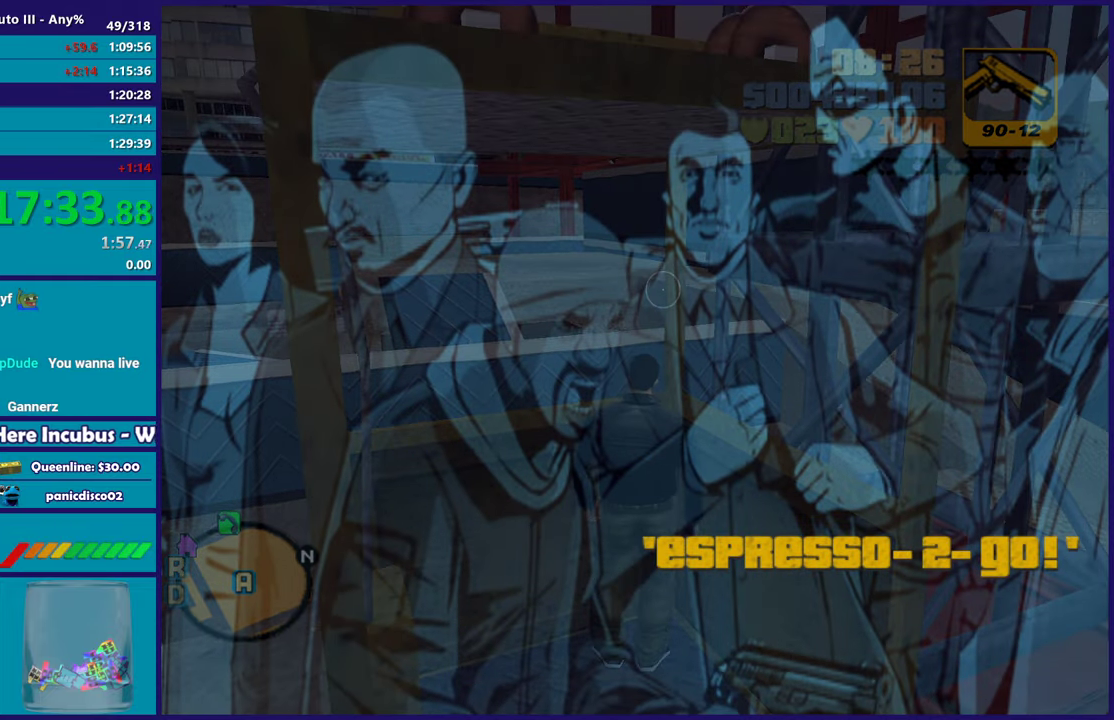
{"buttons": ["A"], "left_stick": "center", "right_stick": "center", "events": [[17, "A", "up"], [100, "A", "down"], [217, "A", "up"], [300, "A", "down"], [433, "A", "up"], [500, "A", "down"]]}
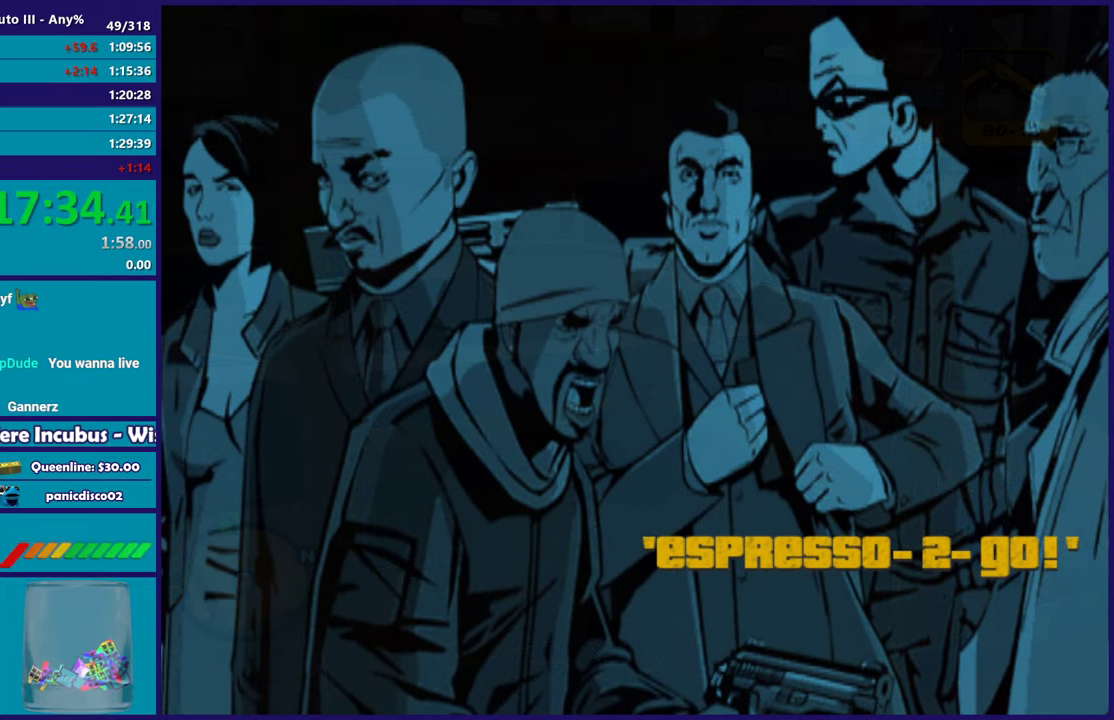
{"buttons": ["A"], "left_stick": "center", "right_stick": "center", "events": [[133, "A", "up"], [233, "A", "down"], [350, "A", "up"], [467, "A", "down"]]}
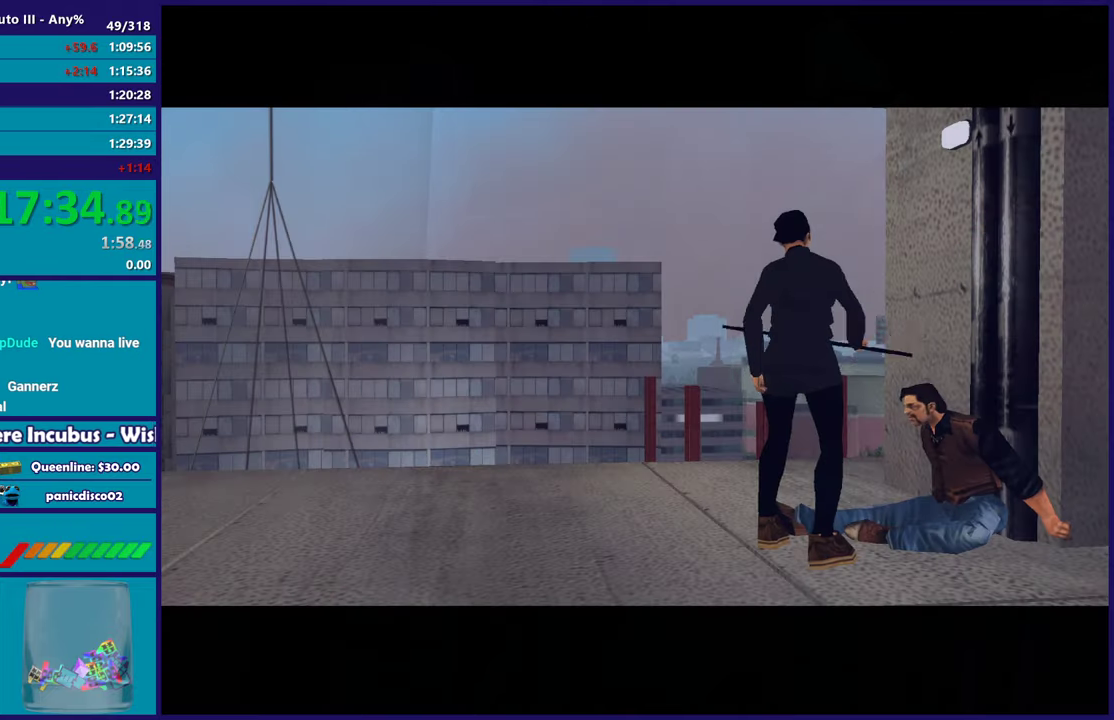
{"buttons": [], "left_stick": "center", "right_stick": "center", "events": [[67, "A", "up"], [167, "A", "down"], [283, "A", "up"], [383, "A", "down"], [483, "A", "up"]]}
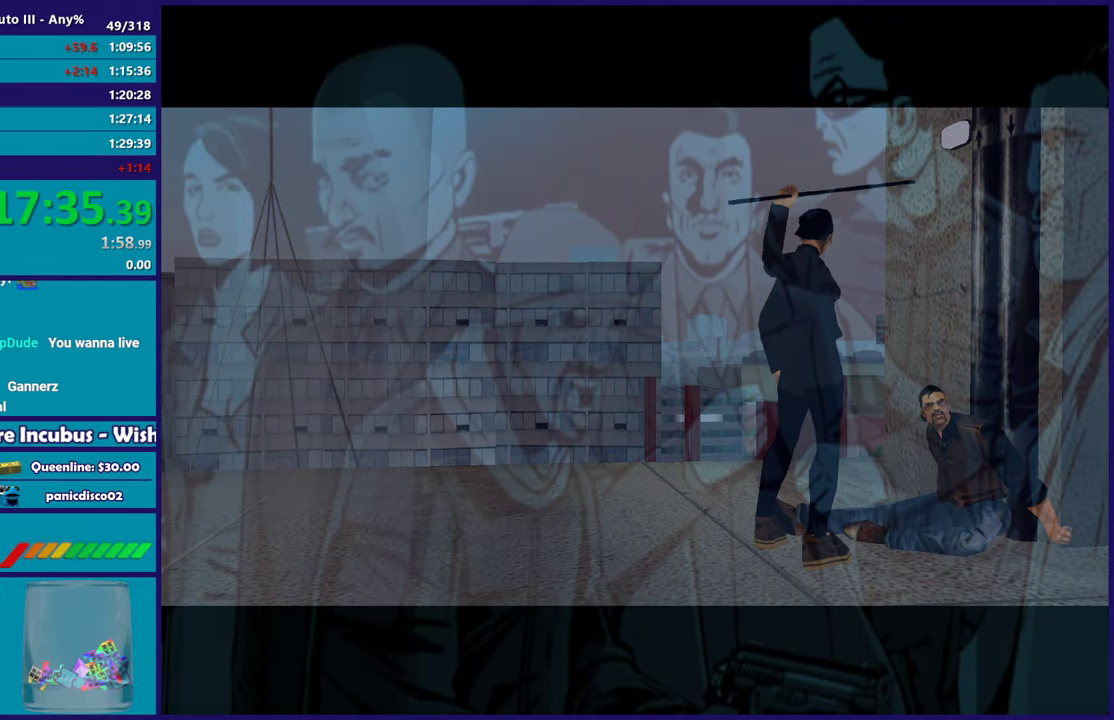
{"buttons": [], "left_stick": "center", "right_stick": "center", "events": [[83, "A", "down"], [200, "A", "up"], [317, "A", "down"], [417, "A", "up"]]}
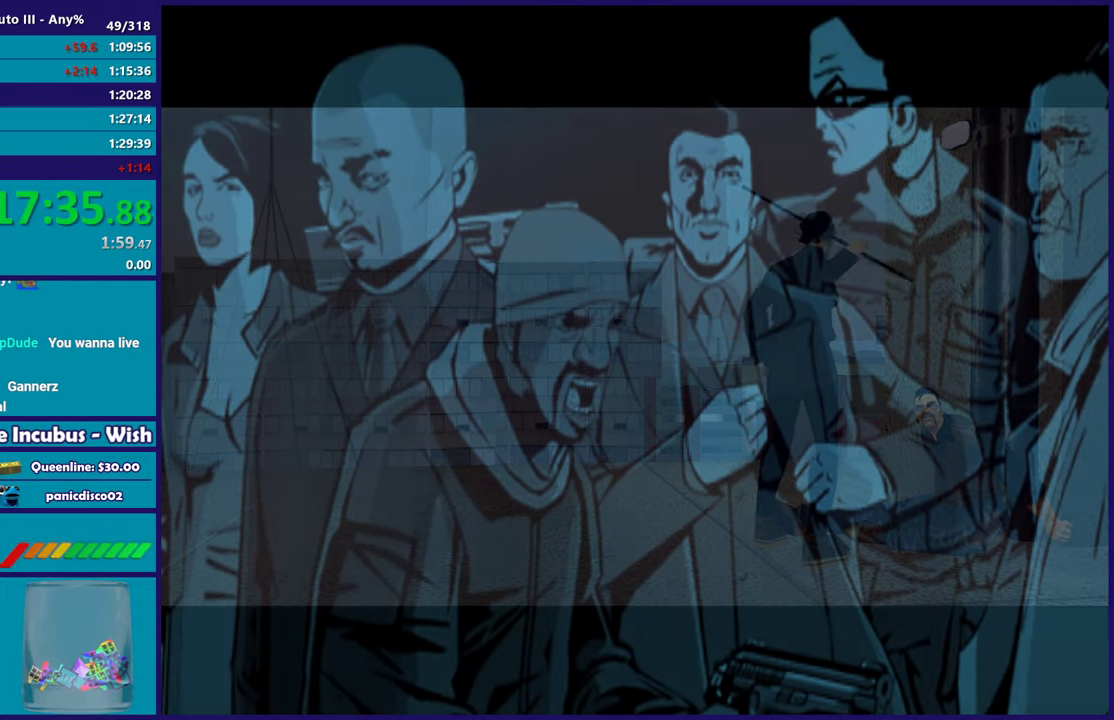
{"buttons": ["A"], "left_stick": "center", "right_stick": "center", "events": [[50, "A", "down"], [133, "A", "up"], [233, "A", "down"], [333, "A", "up"], [433, "A", "down"]]}
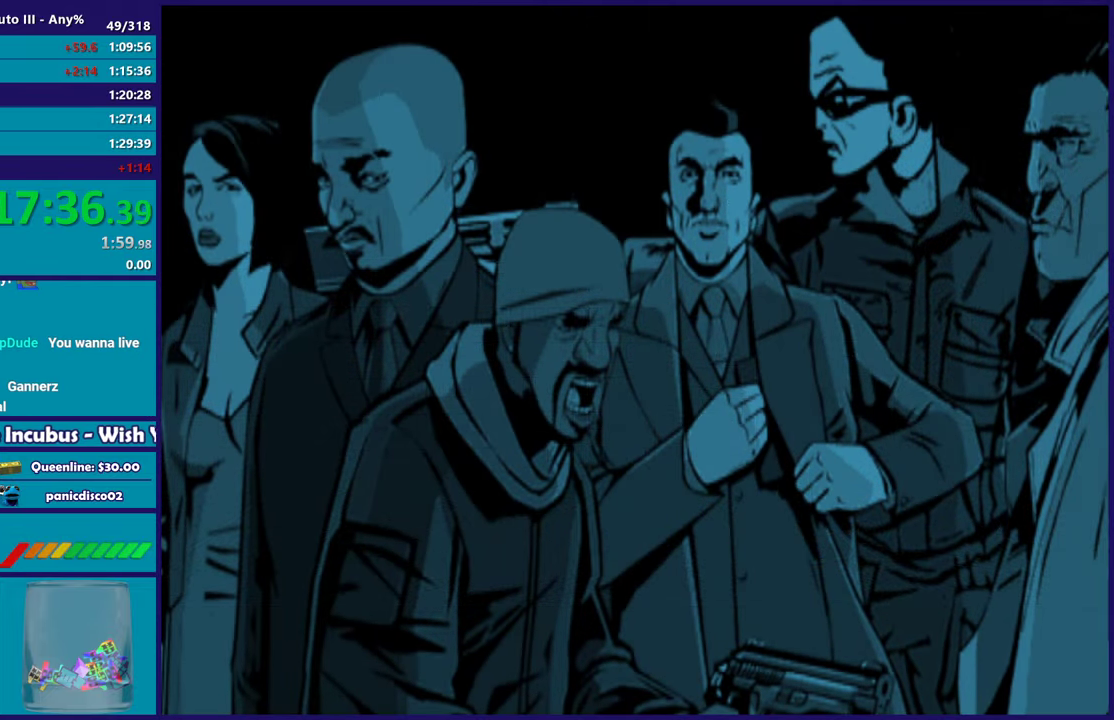
{"buttons": [], "left_stick": "center", "right_stick": "center", "events": [[33, "A", "up"], [117, "A", "down"], [233, "A", "up"], [350, "A", "down"], [433, "A", "up"]]}
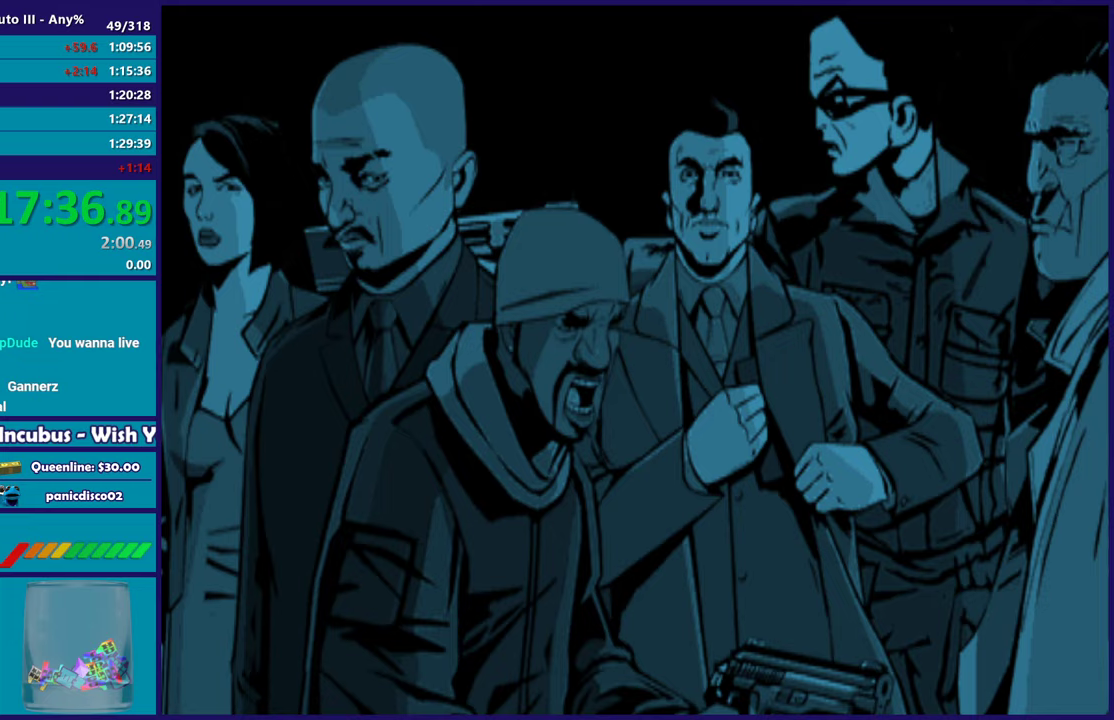
{"buttons": ["A"], "left_stick": "center", "right_stick": "center", "events": [[33, "A", "down"], [117, "A", "up"], [233, "A", "down"], [317, "A", "up"], [417, "A", "down"]]}
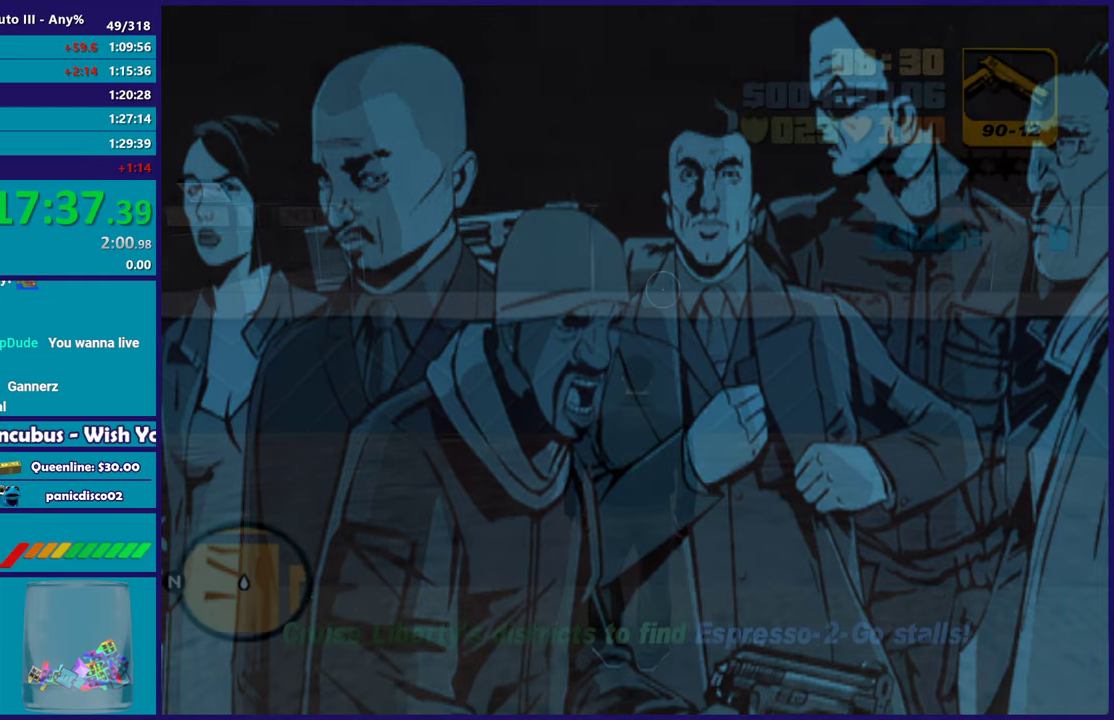
{"buttons": [], "left_stick": "center", "right_stick": "right", "events": [[33, "A", "up"], [150, "A", "down"], [250, "A", "up"], [417, "right_stick", "right"]]}
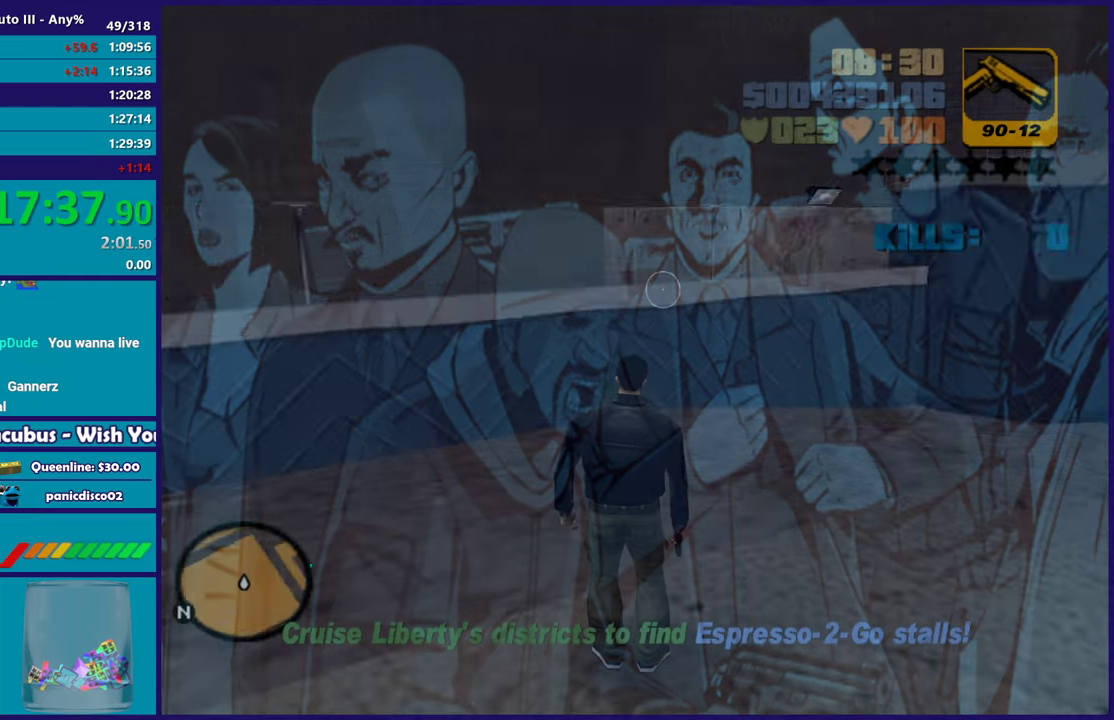
{"buttons": [], "left_stick": "center", "right_stick": "right", "events": []}
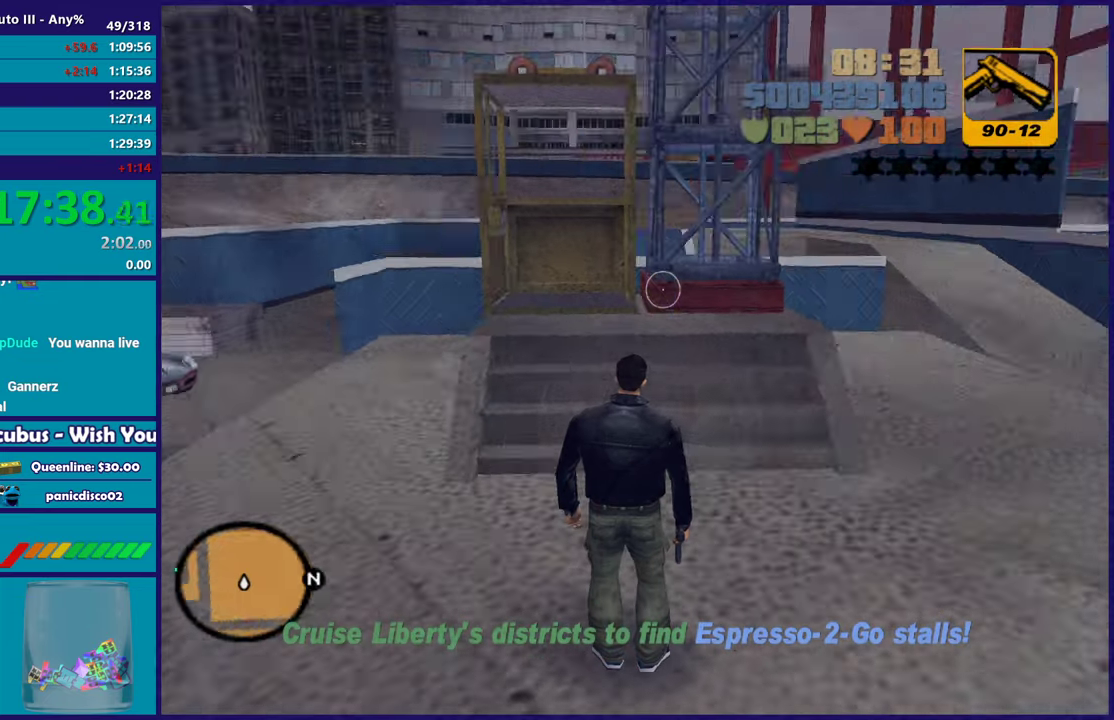
{"buttons": [], "left_stick": "up-left", "right_stick": "left", "events": [[100, "right_stick", "center"], [117, "left_stick", "up-left"], [217, "left_stick", "left"], [283, "right_stick", "down-left"], [333, "right_stick", "left"], [400, "left_stick", "up-left"]]}
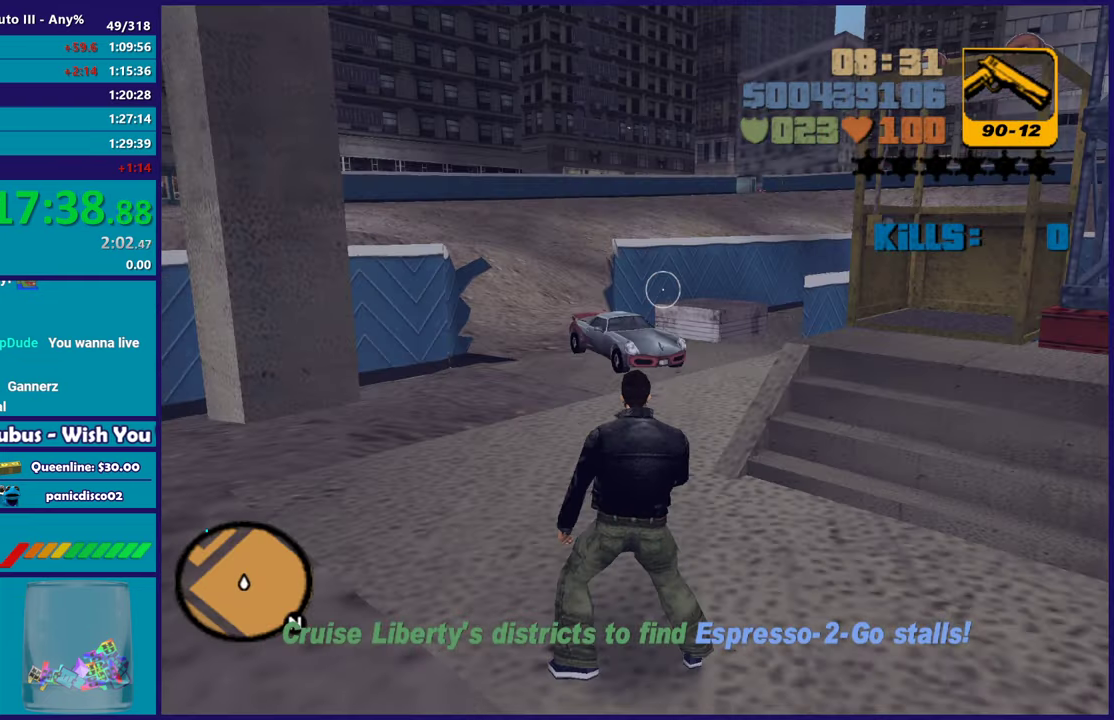
{"buttons": [], "left_stick": "up-right", "right_stick": "center", "events": [[33, "left_stick", "up"], [50, "right_stick", "center"], [150, "A", "down"], [283, "A", "up"], [367, "A", "down"], [417, "left_stick", "up-right"], [483, "A", "up"]]}